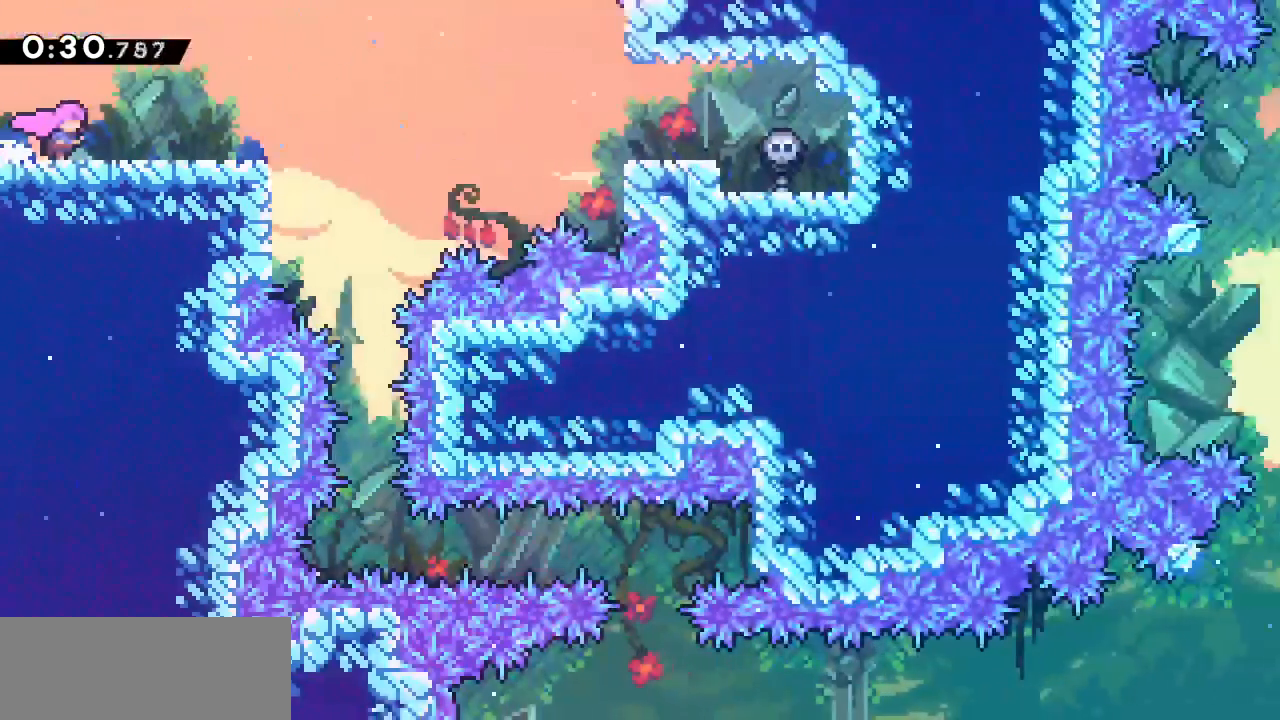
Gameplay with keyboard; each line is a JSON object with the keys held at the frame after it. "events" lists presses ("down") and releases ("up") of "dash", "demo", "down", "grab", "jump", "jump2", "left", "right" and "up" between this image and that frame as [ms after this image, input, new state], when the widget could be followed in between. No other keys are recorded. Mouse input is not recorded. Key names are as the overlay labels them; some are game actions (e.g. jump) rather than physical keys.
{"keys": [], "events": [[400, "right", "down"], [483, "right", "up"]]}
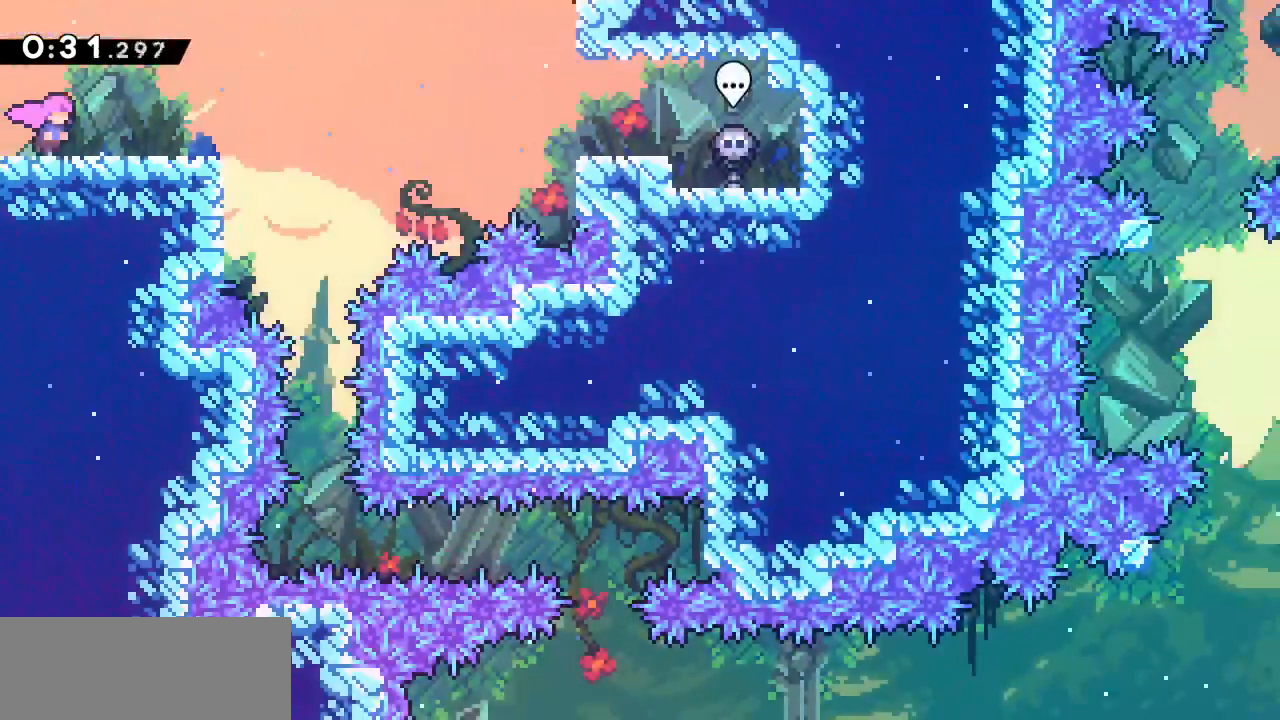
{"keys": [], "events": [[283, "right", "down"], [317, "right", "up"]]}
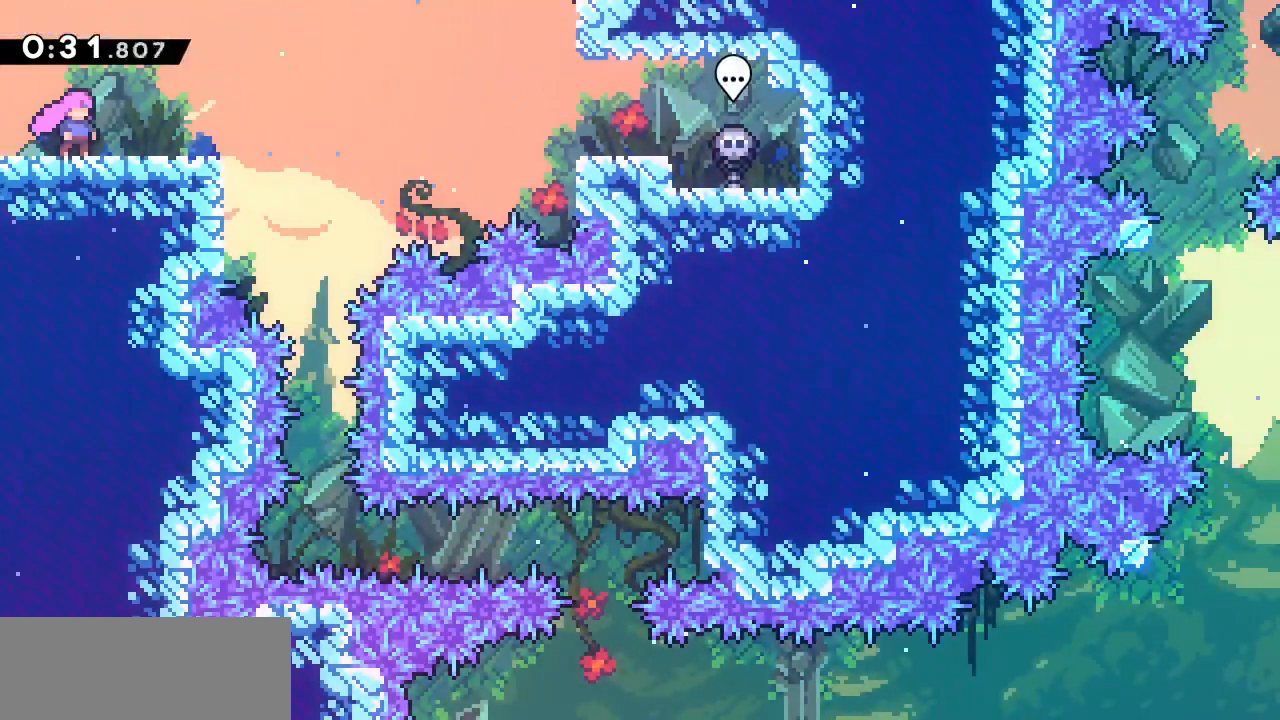
{"keys": [], "events": []}
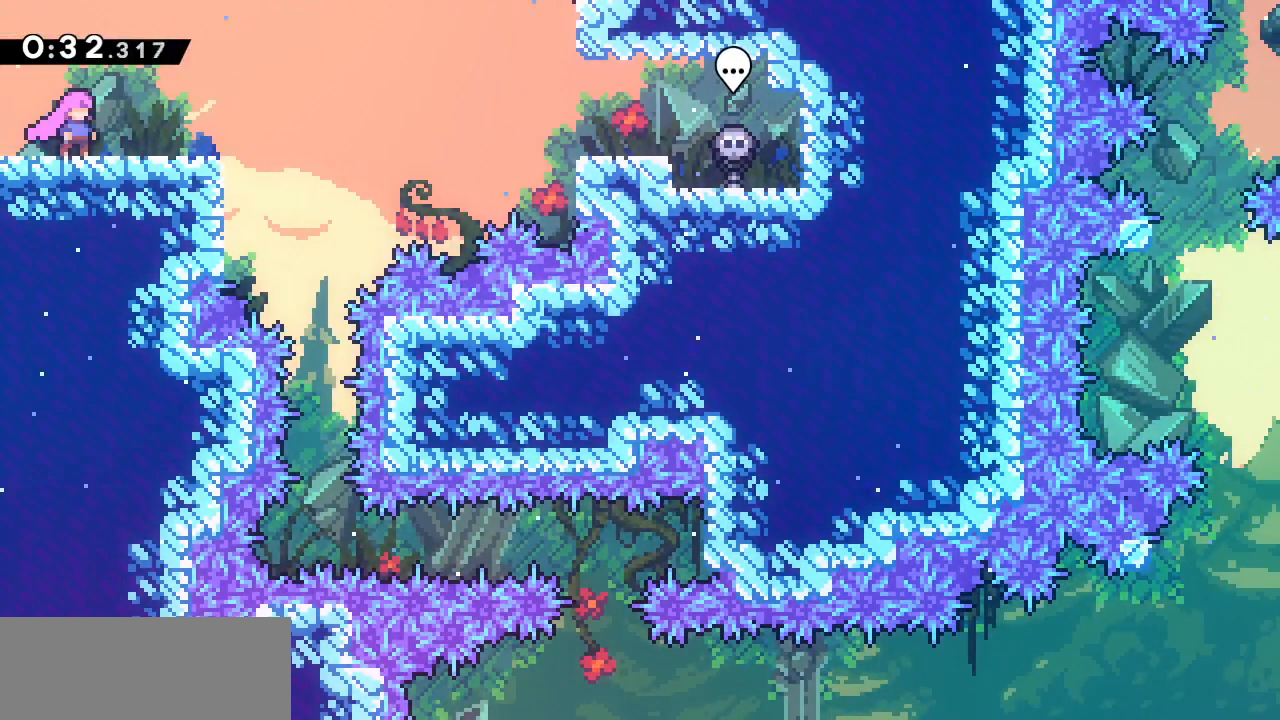
{"keys": [], "events": [[83, "dash", "down"], [217, "dash", "up"]]}
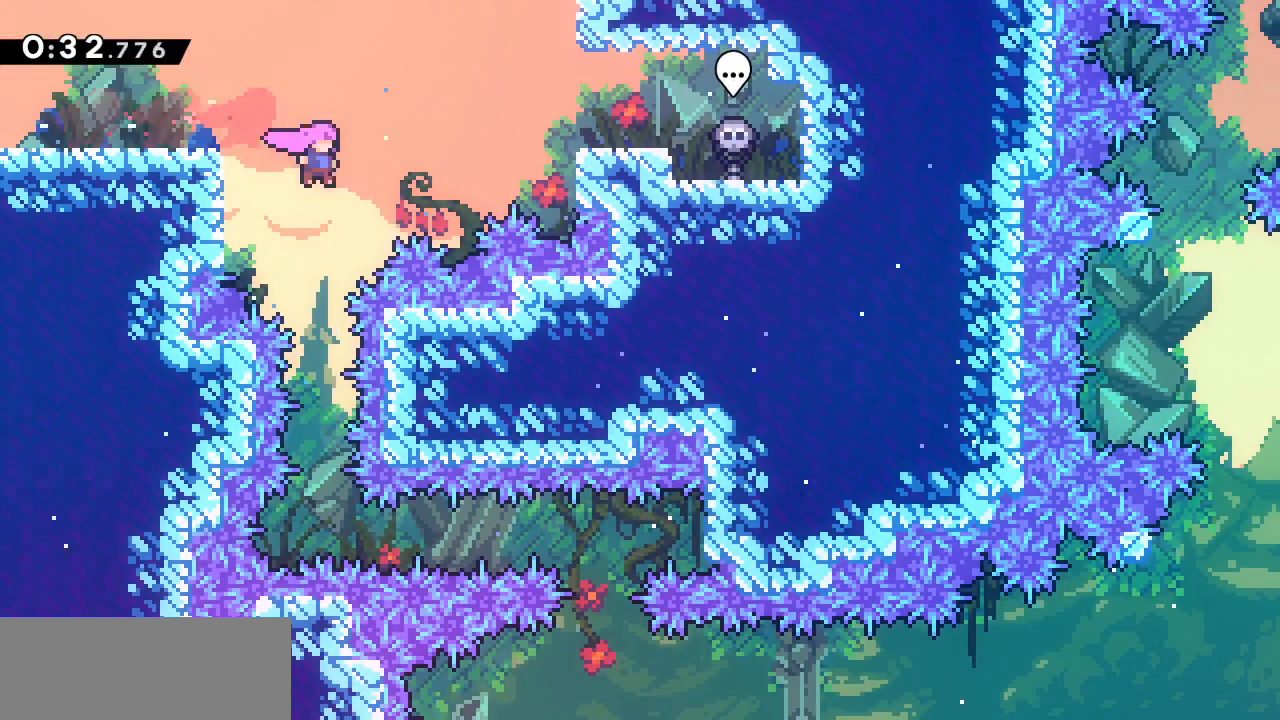
{"keys": [], "events": []}
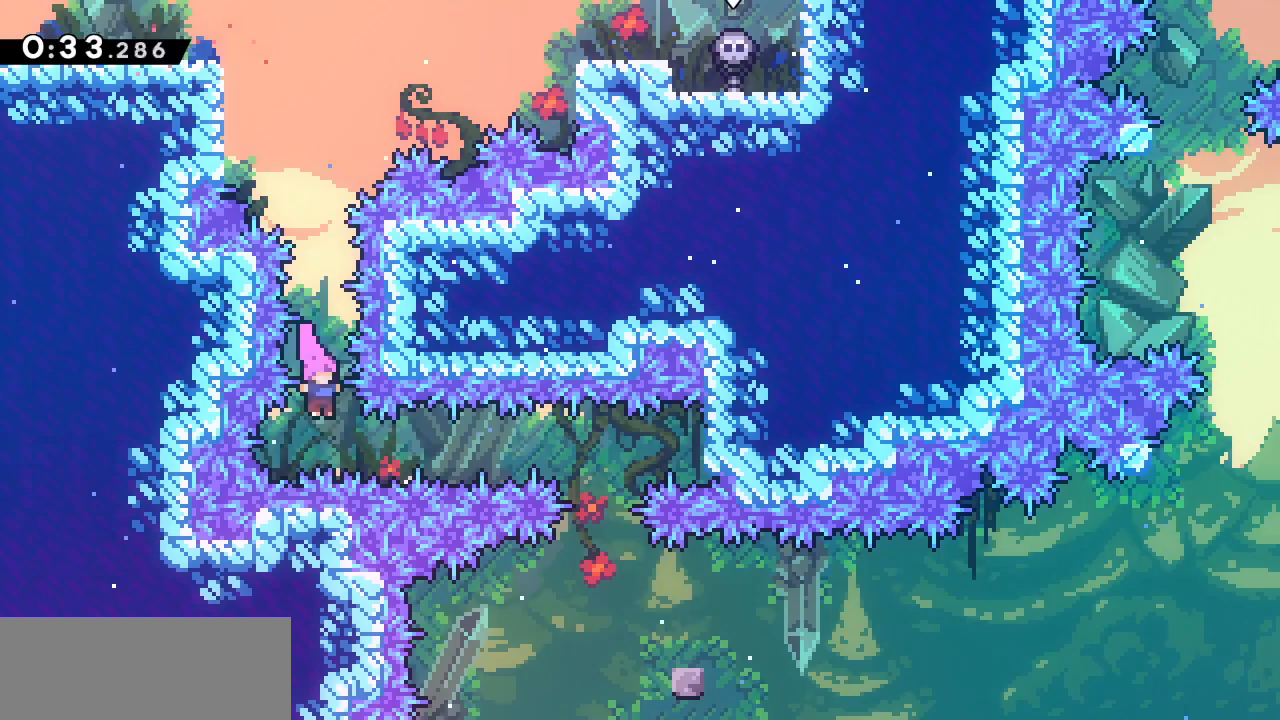
{"keys": [], "events": [[67, "dash", "down"], [67, "right", "down"], [383, "dash", "up"], [433, "right", "up"]]}
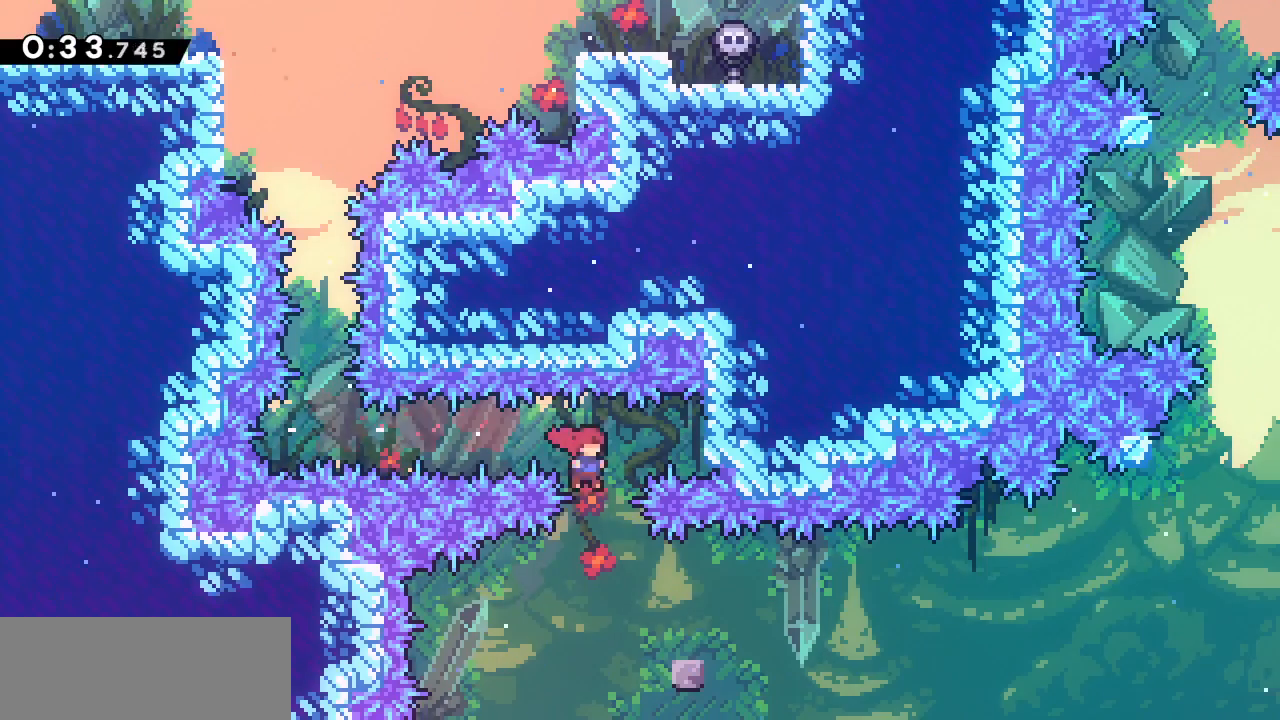
{"keys": ["jump2", "right"], "events": [[167, "dash", "down"], [167, "down", "down"], [167, "right", "down"], [367, "down", "up"], [367, "jump2", "down"], [417, "dash", "up"]]}
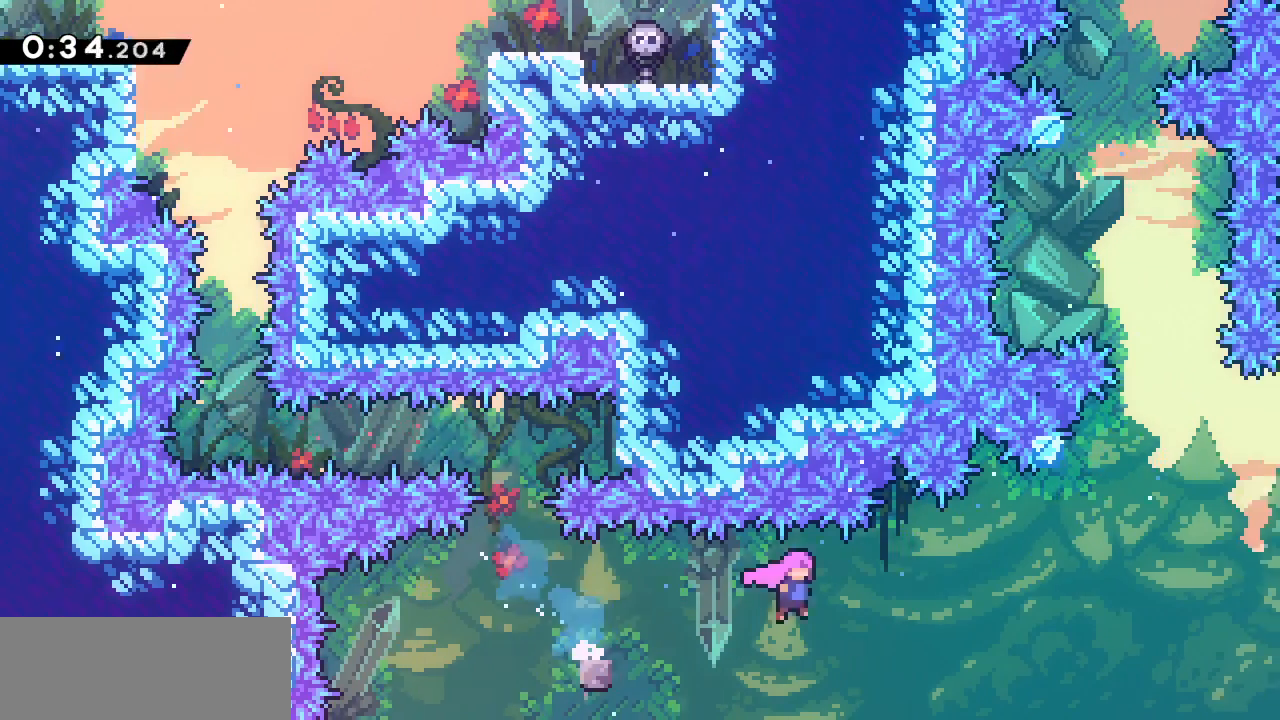
{"keys": ["dash", "left"], "events": [[283, "dash", "down"], [283, "jump2", "up"], [283, "right", "up"], [283, "up", "down"], [467, "left", "down"], [467, "up", "up"]]}
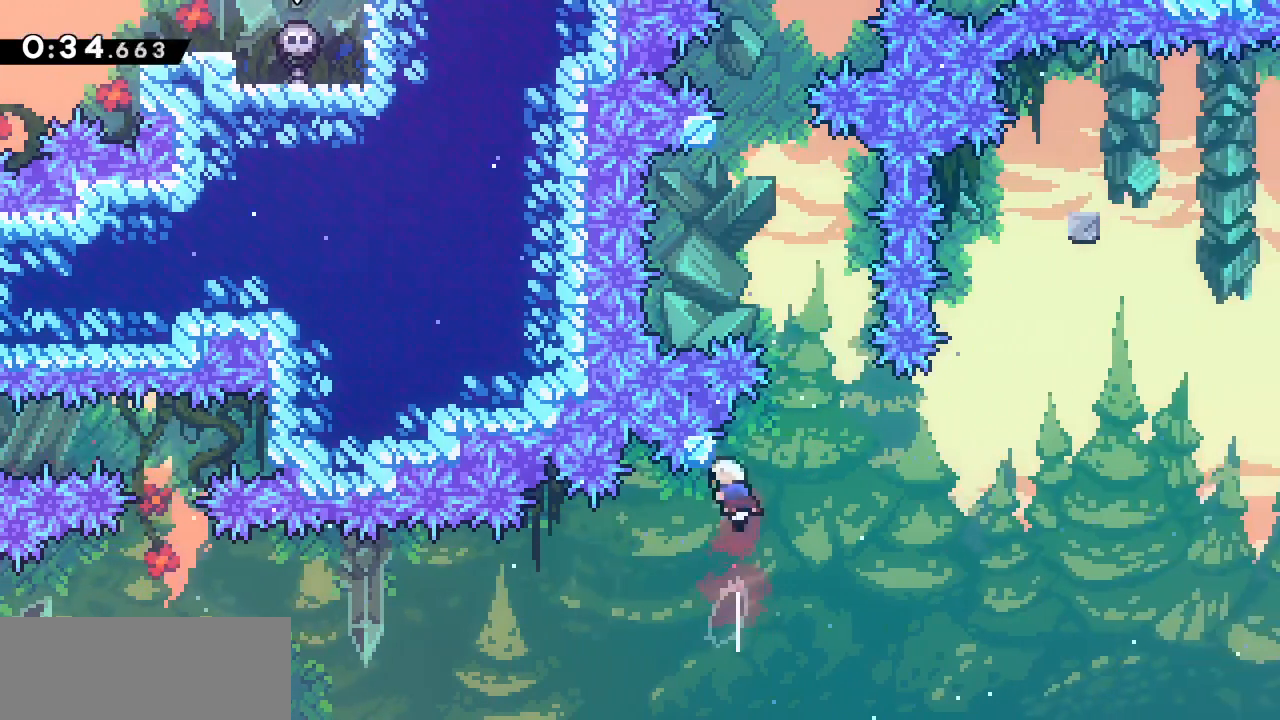
{"keys": ["jump2", "left"], "events": [[17, "jump2", "down"], [67, "dash", "up"]]}
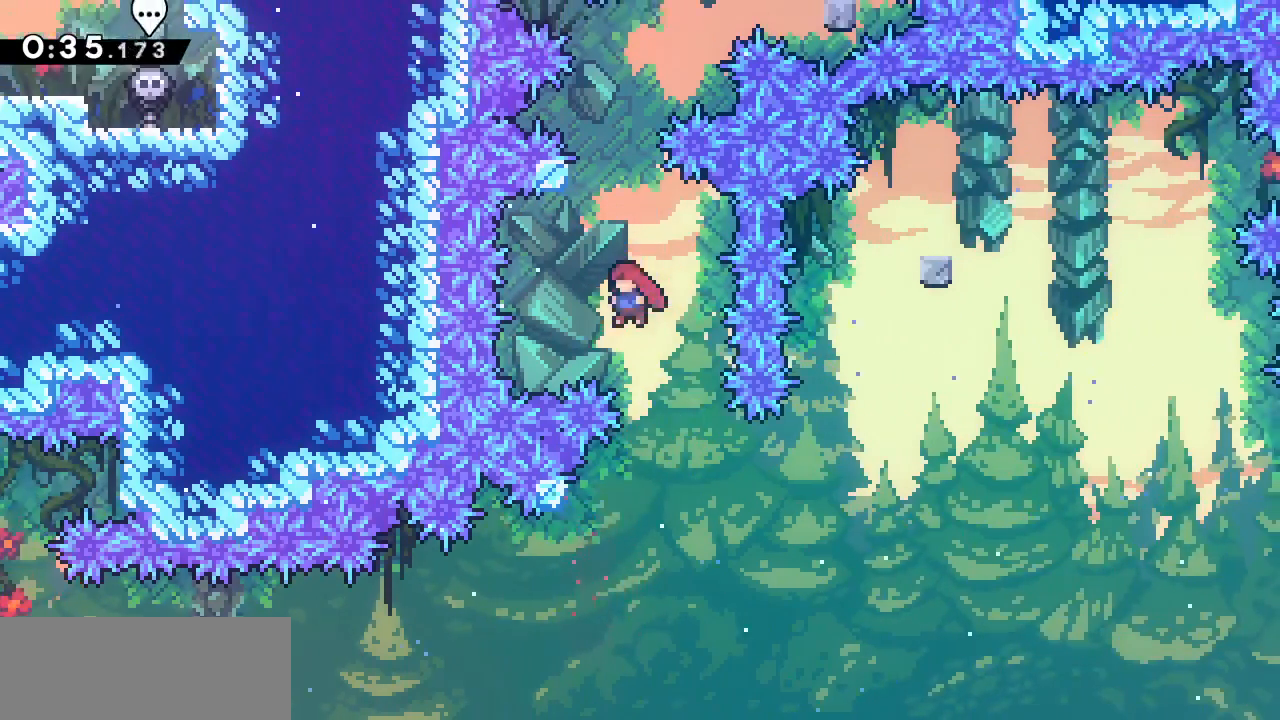
{"keys": ["jump2", "right"], "events": [[83, "jump2", "up"], [117, "dash", "down"], [117, "up", "down"], [167, "left", "up"], [317, "dash", "up"], [317, "up", "up"], [400, "jump2", "down"], [467, "right", "down"]]}
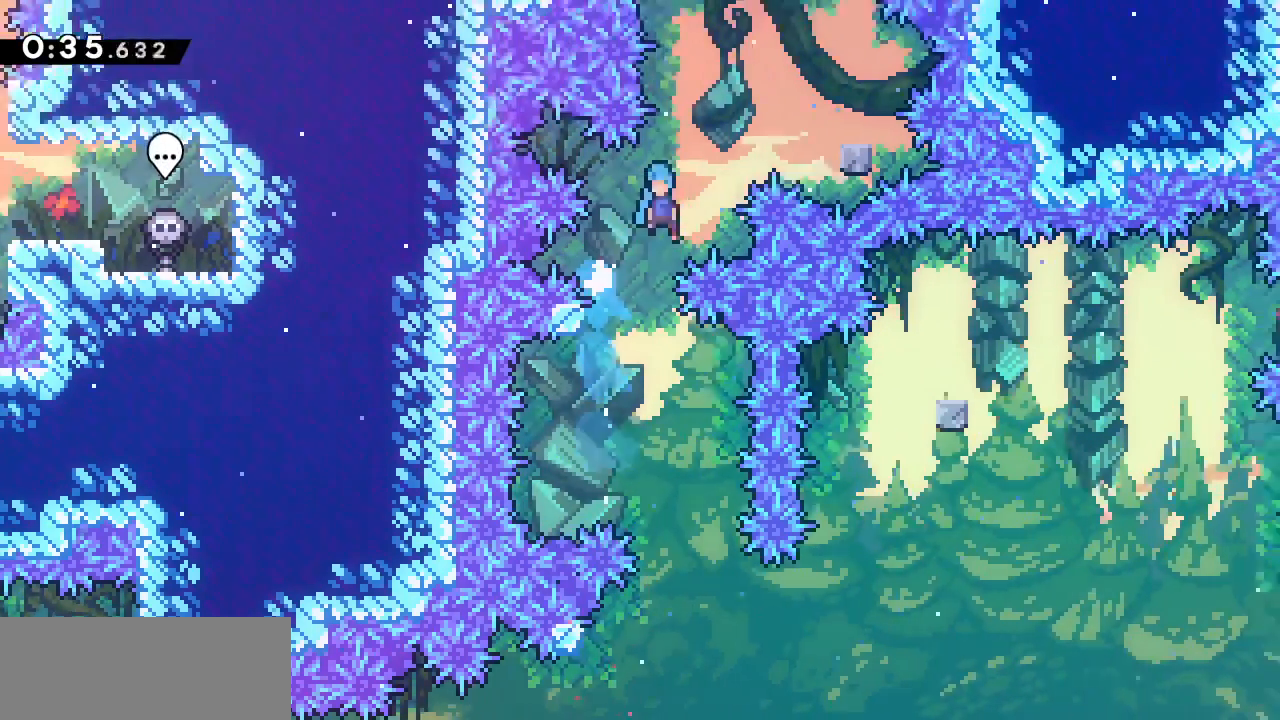
{"keys": ["down"], "events": [[417, "jump2", "up"], [417, "right", "up"], [467, "down", "down"]]}
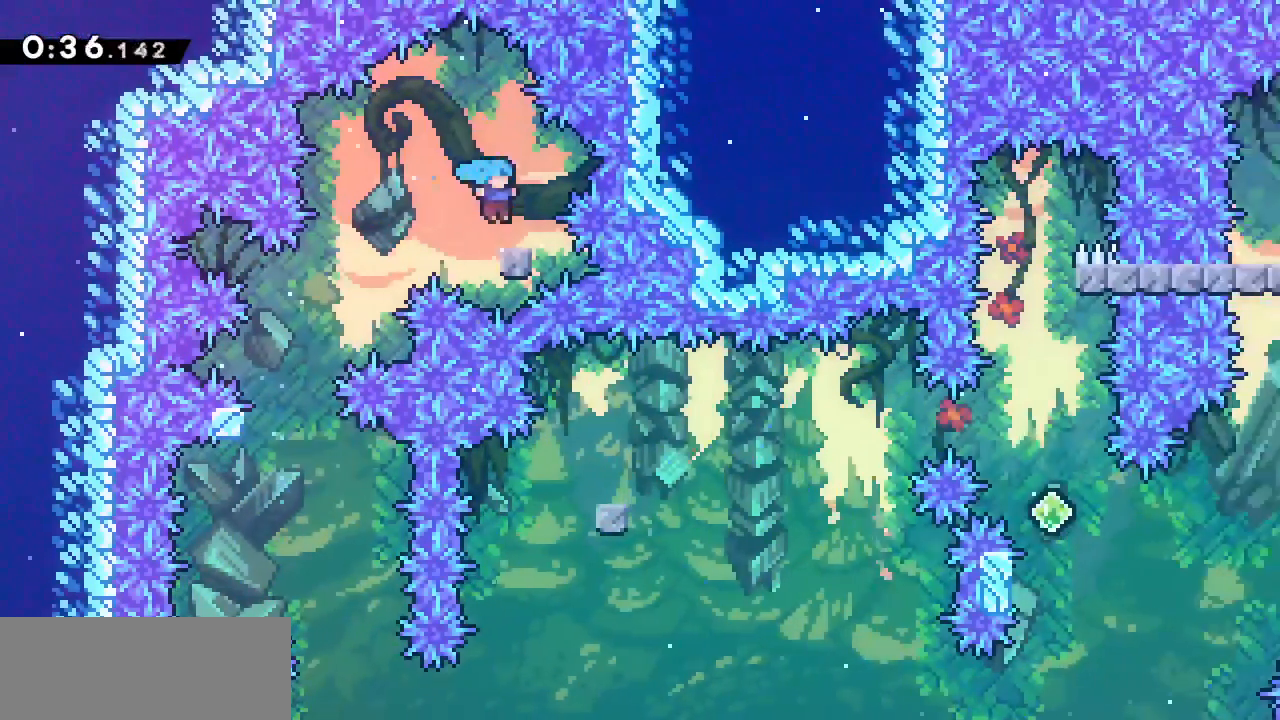
{"keys": ["left"], "events": [[50, "down", "up"], [117, "jump2", "down"], [117, "left", "down"], [200, "jump2", "up"]]}
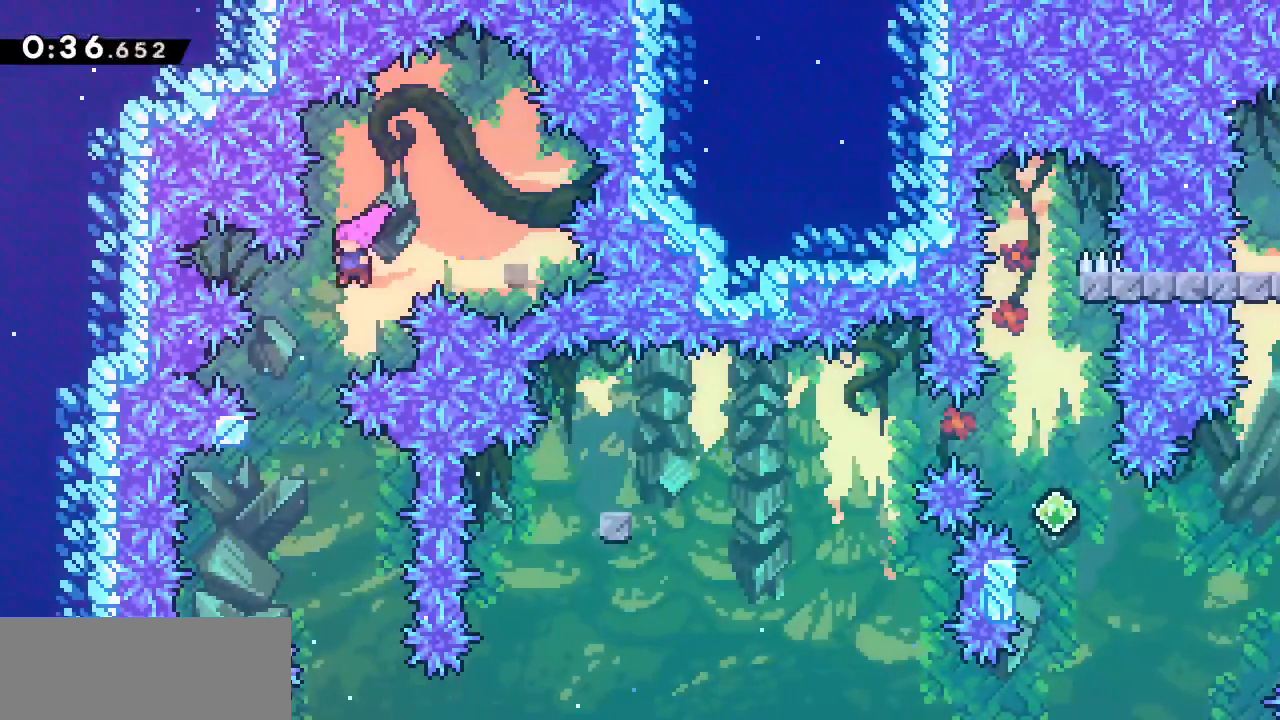
{"keys": ["right"], "events": [[83, "left", "up"], [250, "down", "down"], [300, "down", "up"], [417, "right", "down"]]}
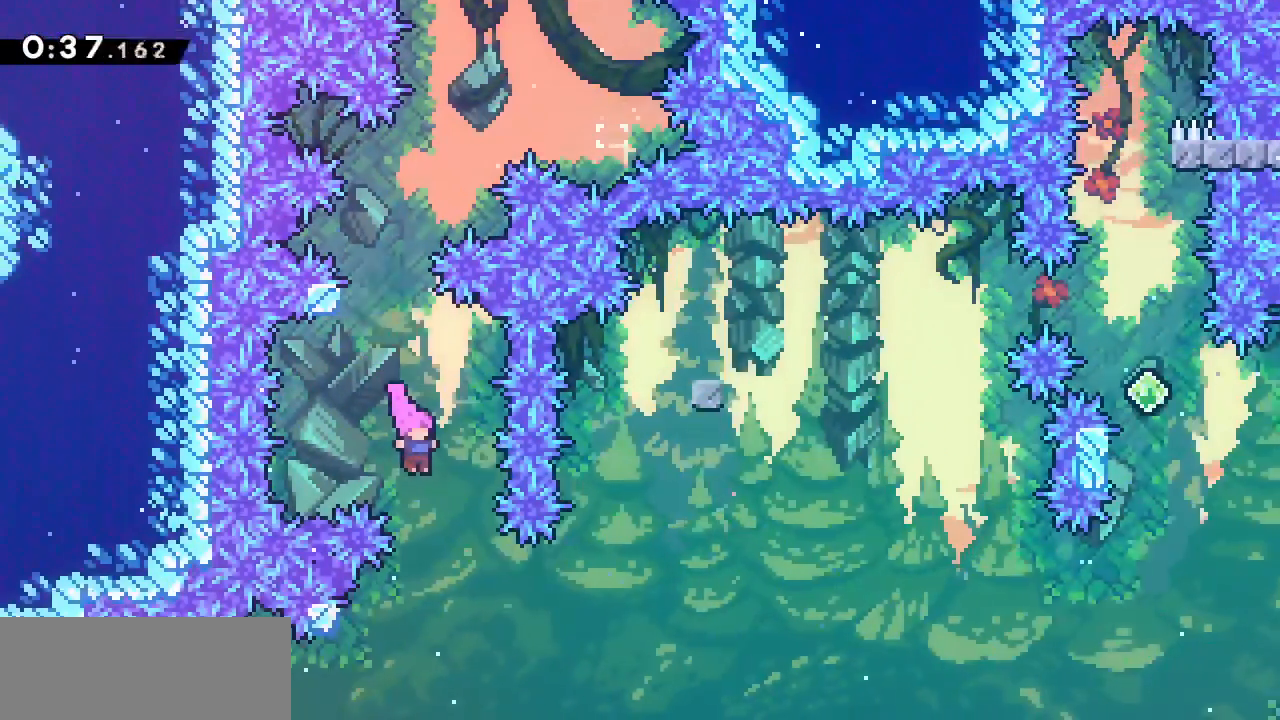
{"keys": ["dash", "right", "up"], "events": [[150, "right", "up"], [383, "right", "down"], [383, "up", "down"], [433, "dash", "down"]]}
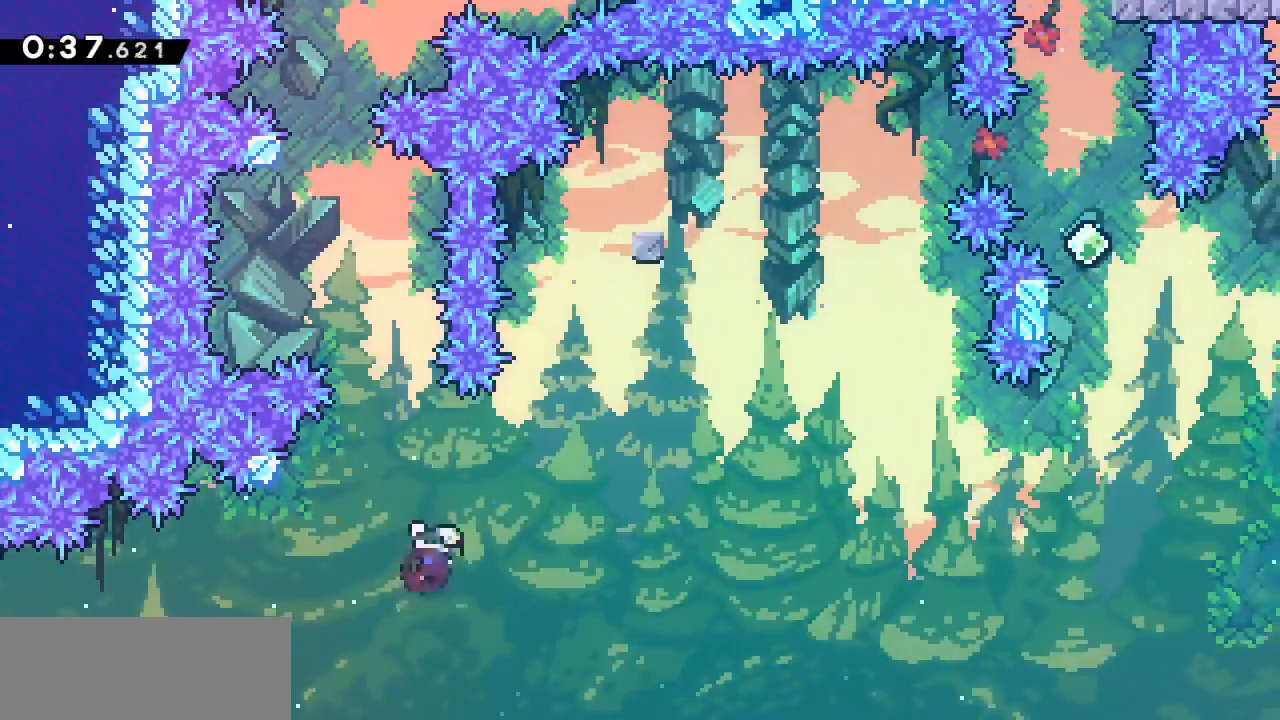
{"keys": ["dash", "up"], "events": [[217, "dash", "up"], [217, "right", "up"], [483, "dash", "down"]]}
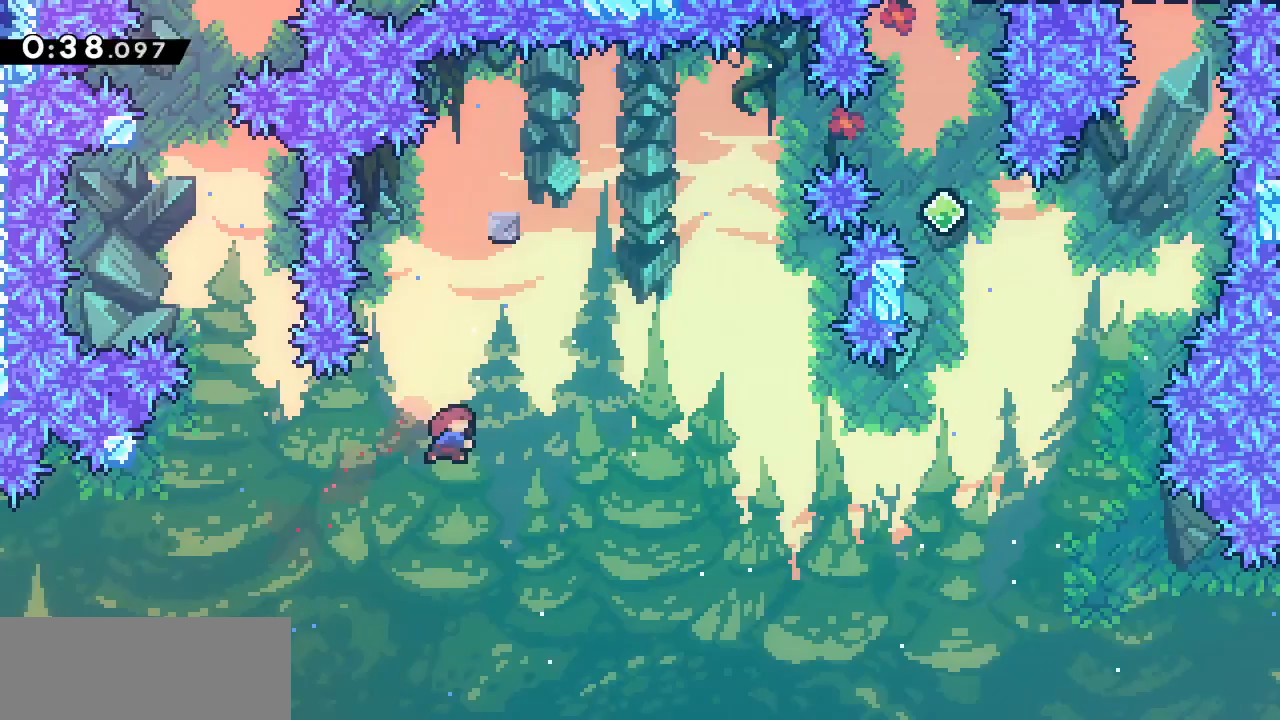
{"keys": ["grab", "right", "up"], "events": [[83, "grab", "down"], [117, "dash", "up"], [217, "right", "down"]]}
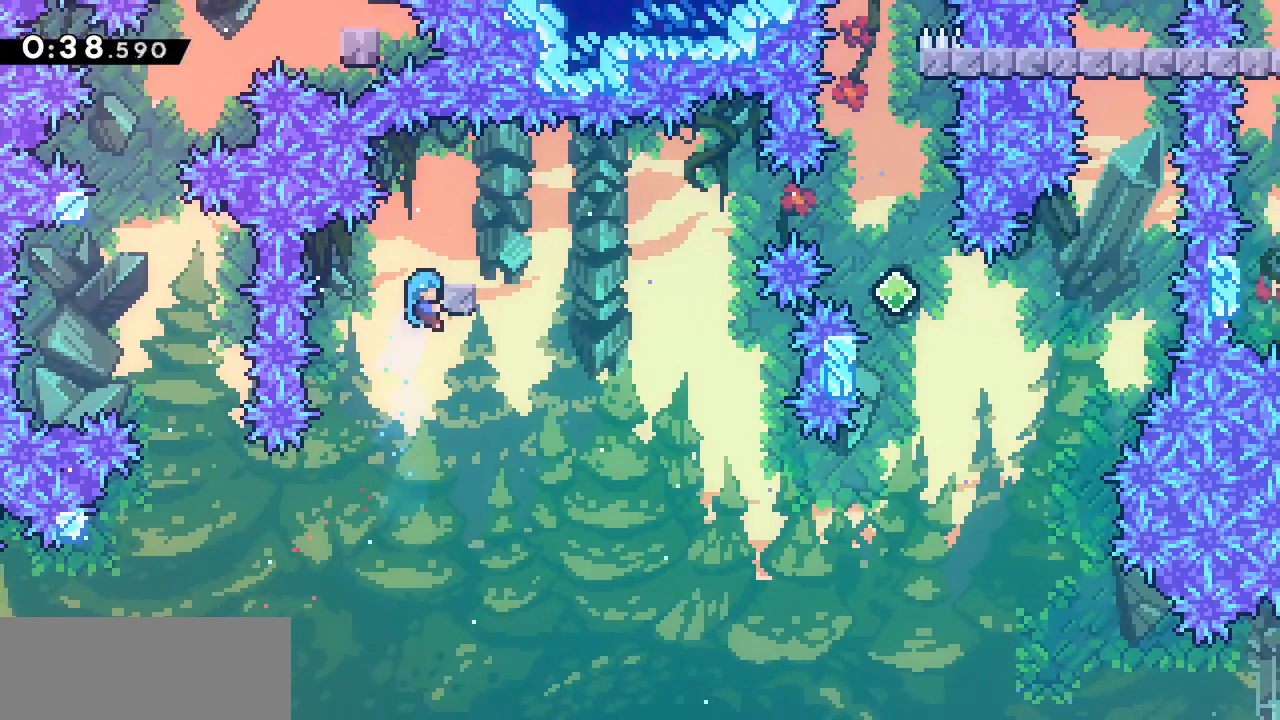
{"keys": ["dash", "down", "right"], "events": [[283, "grab", "up"], [283, "up", "up"], [333, "right", "up"], [467, "dash", "down"], [467, "down", "down"], [467, "right", "down"]]}
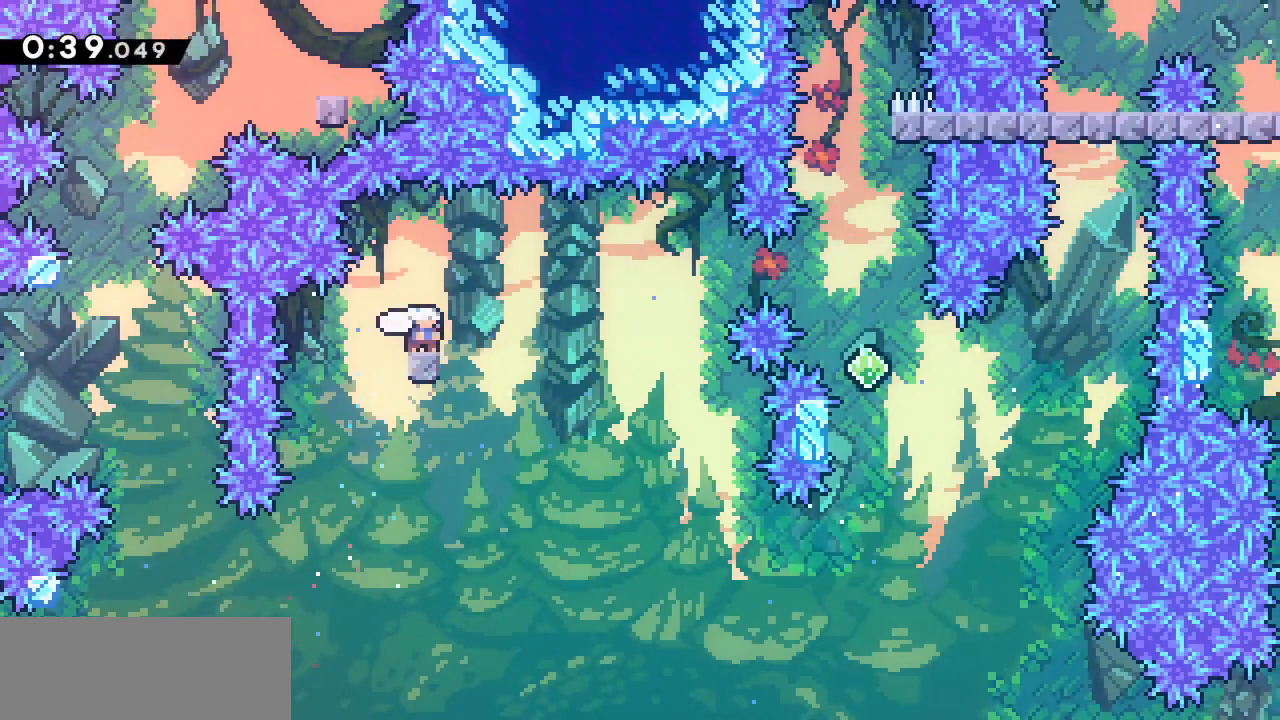
{"keys": ["dash", "up"], "events": [[67, "jump2", "down"], [100, "dash", "up"], [100, "down", "up"], [350, "jump2", "up"], [400, "right", "up"], [400, "up", "down"], [433, "dash", "down"]]}
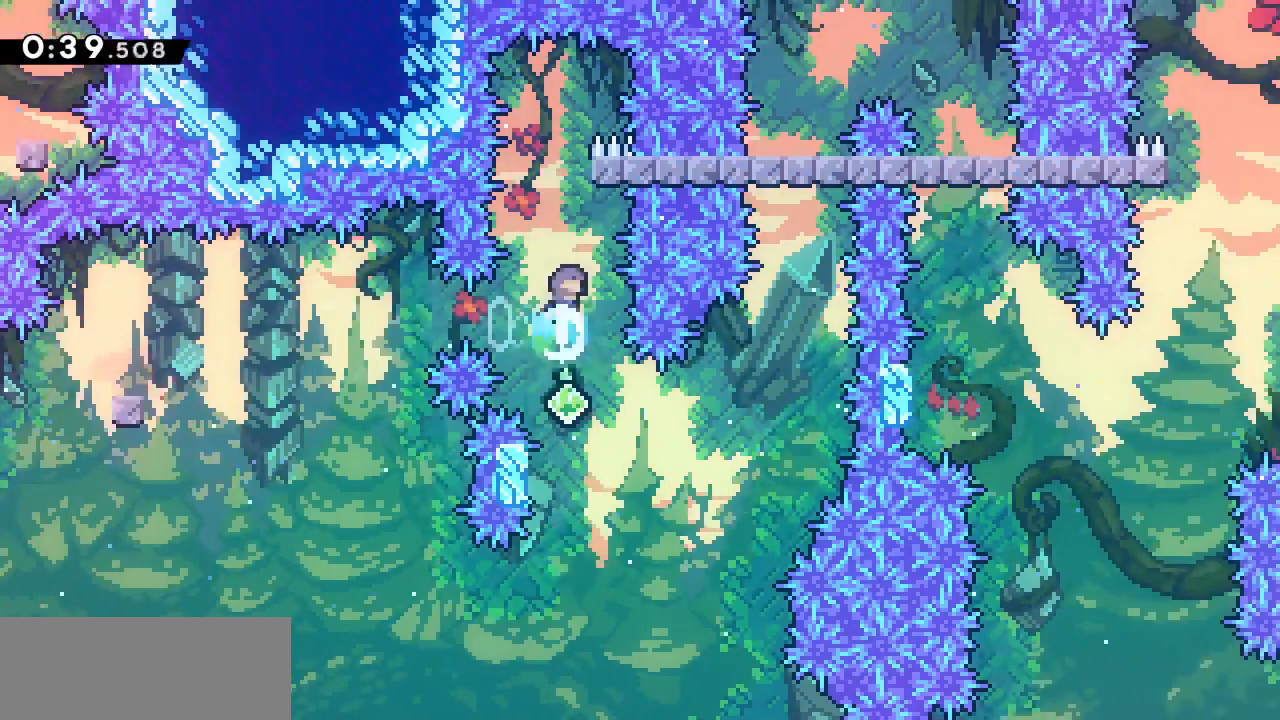
{"keys": ["grab", "right"], "events": [[133, "dash", "up"], [133, "up", "up"], [400, "grab", "down"], [400, "right", "down"]]}
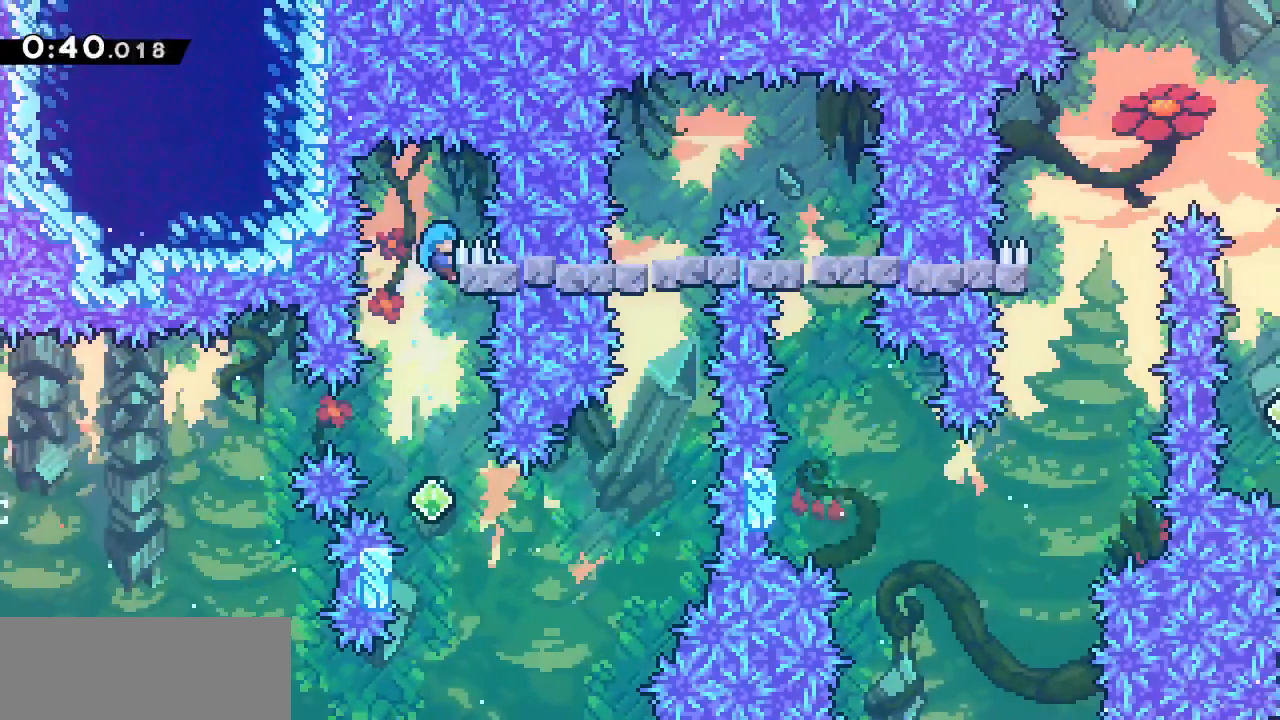
{"keys": ["grab"], "events": [[117, "up", "down"], [183, "right", "up"], [367, "up", "up"]]}
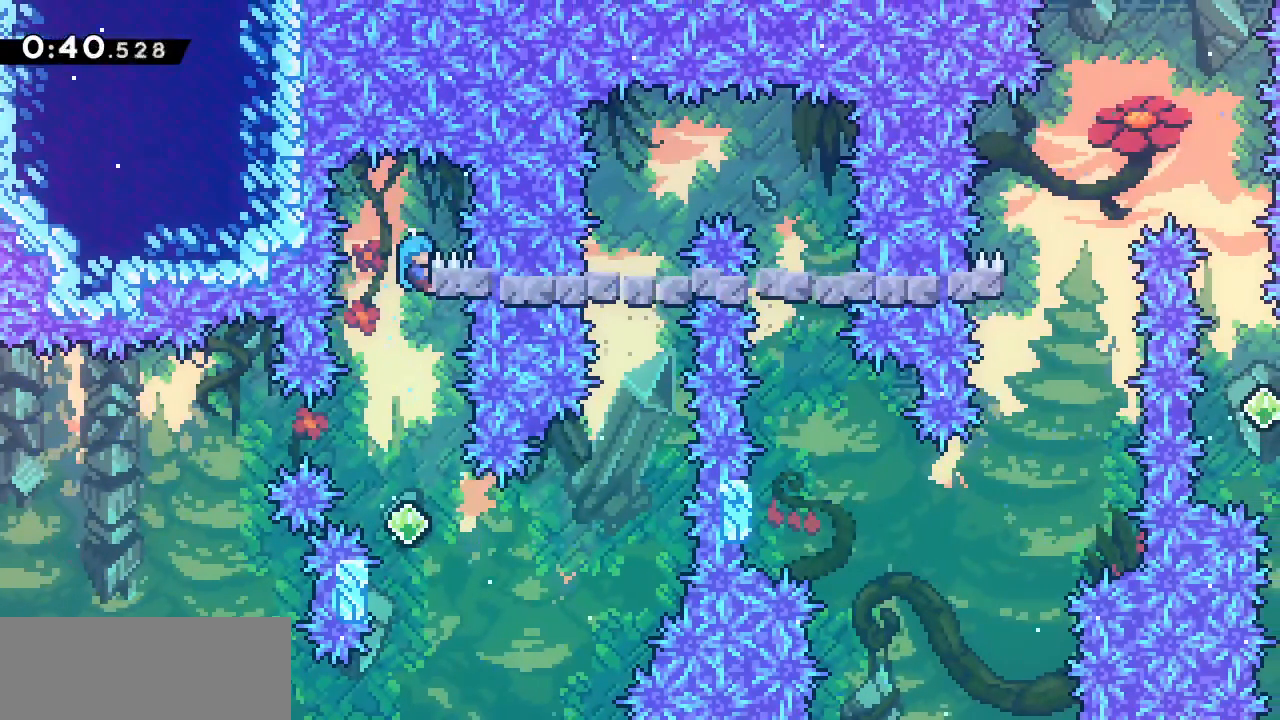
{"keys": ["grab"], "events": []}